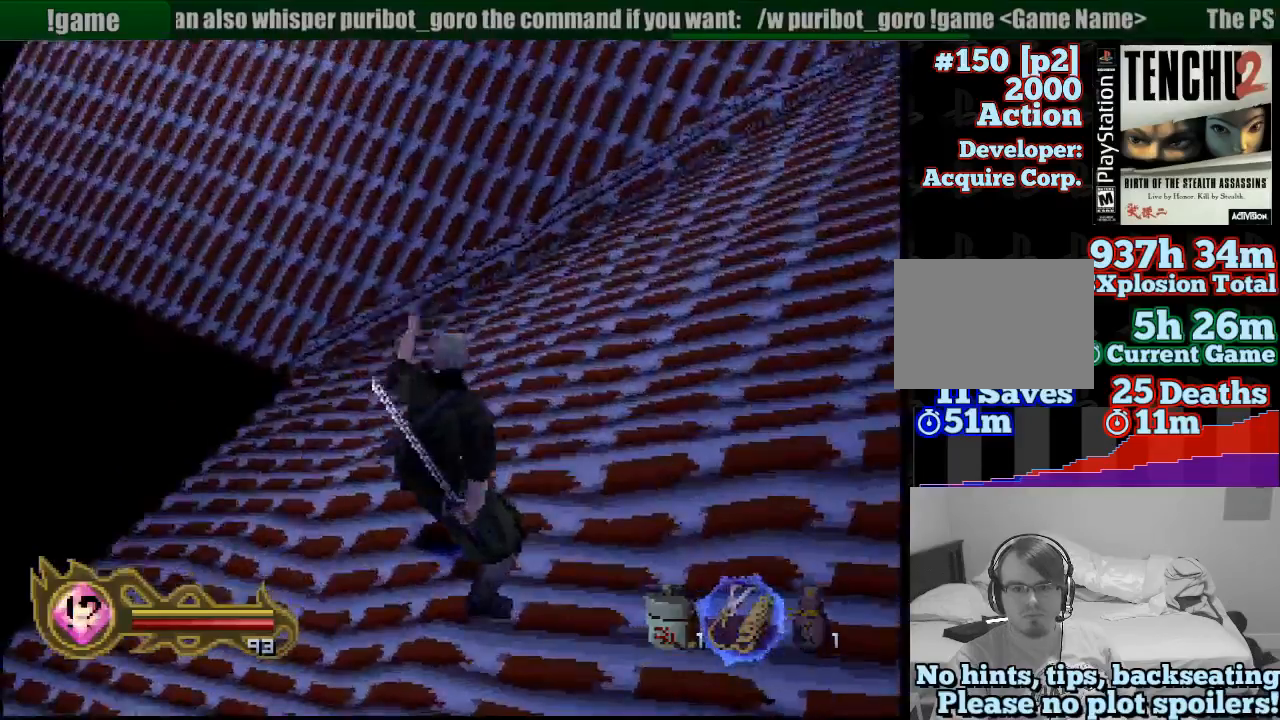
Gameplay with a controller (PlayStation layout); each line is a JSON object with the inputs held at the frame after it (dt_ms = milliseconds from this image to that frame). "events" lists button and stick changes between this image and that frame as [ms after this image, input, new state], when the widget could be followed in between. Not read: L3 R3 SELECT.
{"dt_ms": 500, "buttons": ["L1"], "left_stick": "center", "right_stick": "center", "events": [[67, "left_stick", "down-right"], [333, "left_stick", "center"]]}
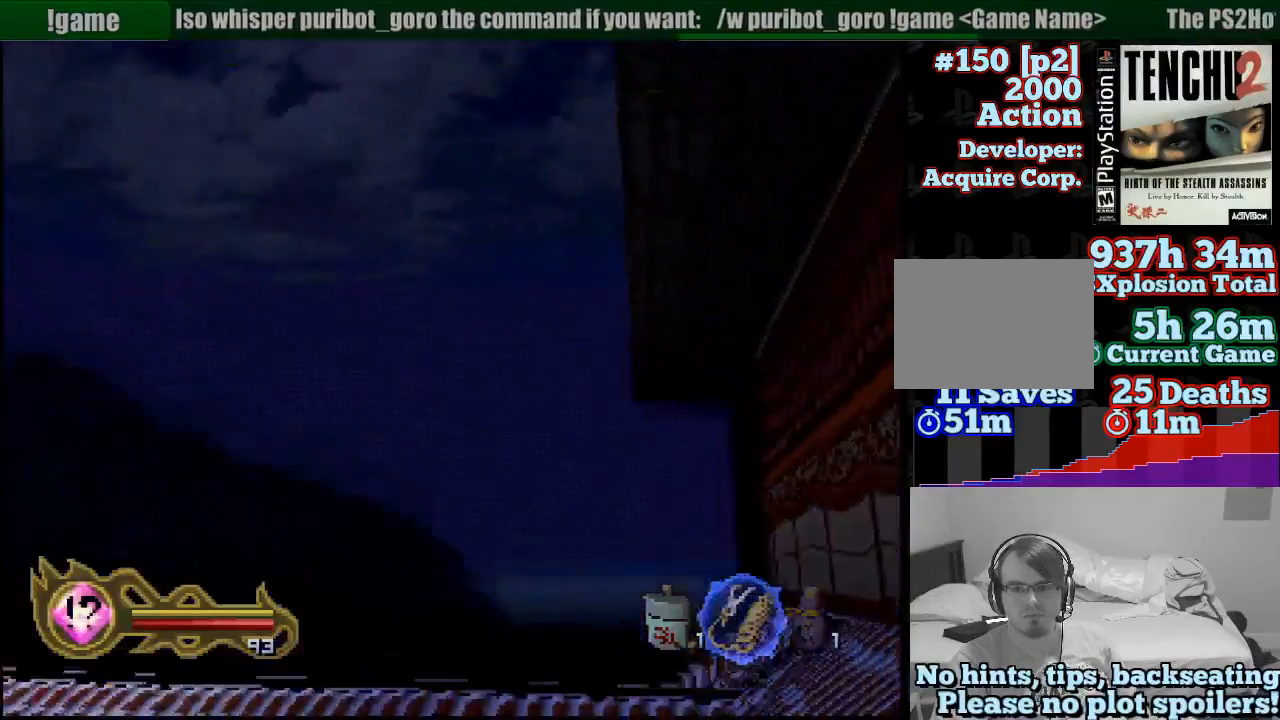
{"dt_ms": 500, "buttons": ["L1"], "left_stick": "center", "right_stick": "center", "events": []}
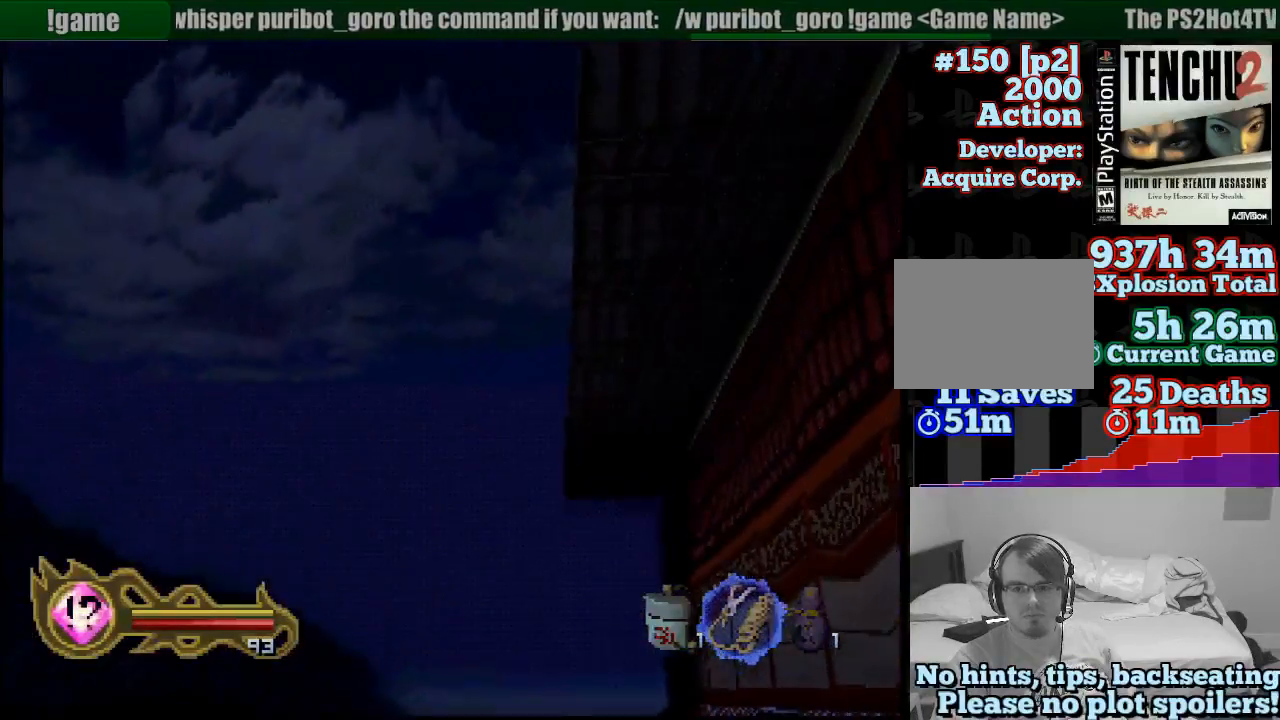
{"dt_ms": 500, "buttons": [], "left_stick": "up", "right_stick": "center", "events": [[33, "L1", "up"], [200, "left_stick", "up"]]}
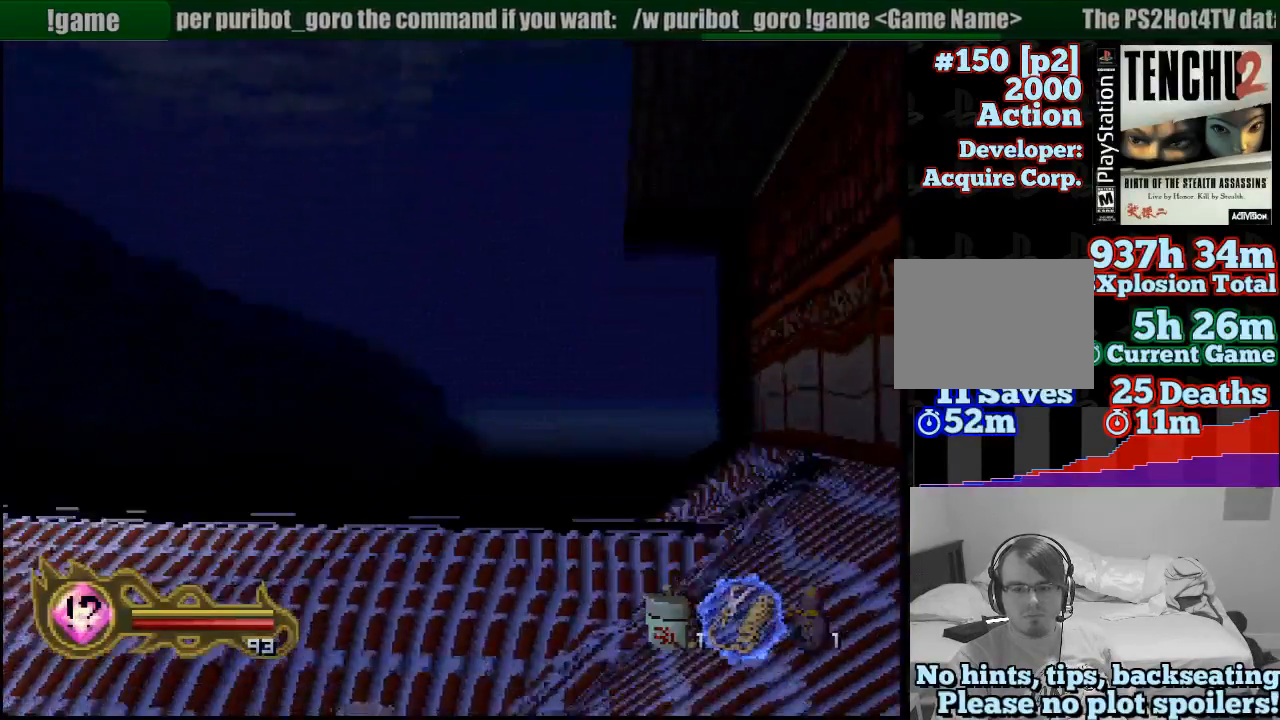
{"dt_ms": 1000, "buttons": [], "left_stick": "up-left", "right_stick": "center"}
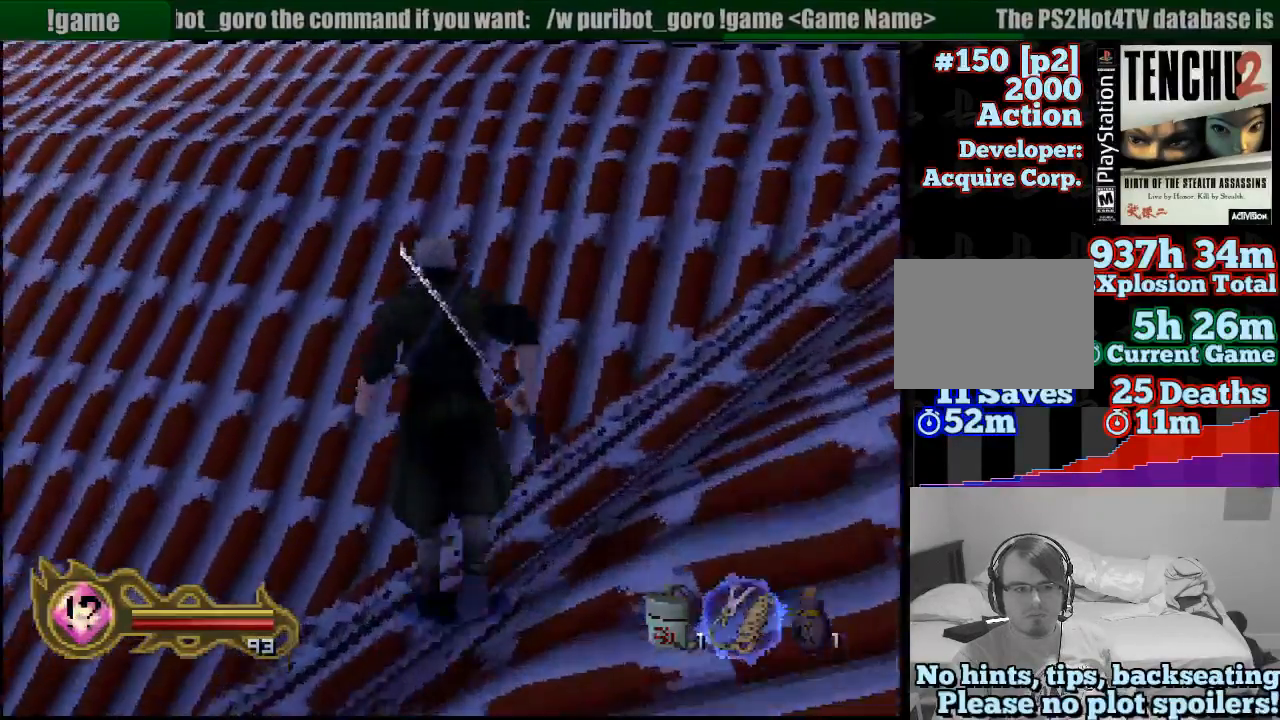
{"dt_ms": 500, "buttons": [], "left_stick": "up", "right_stick": "center", "events": [[250, "left_stick", "up"]]}
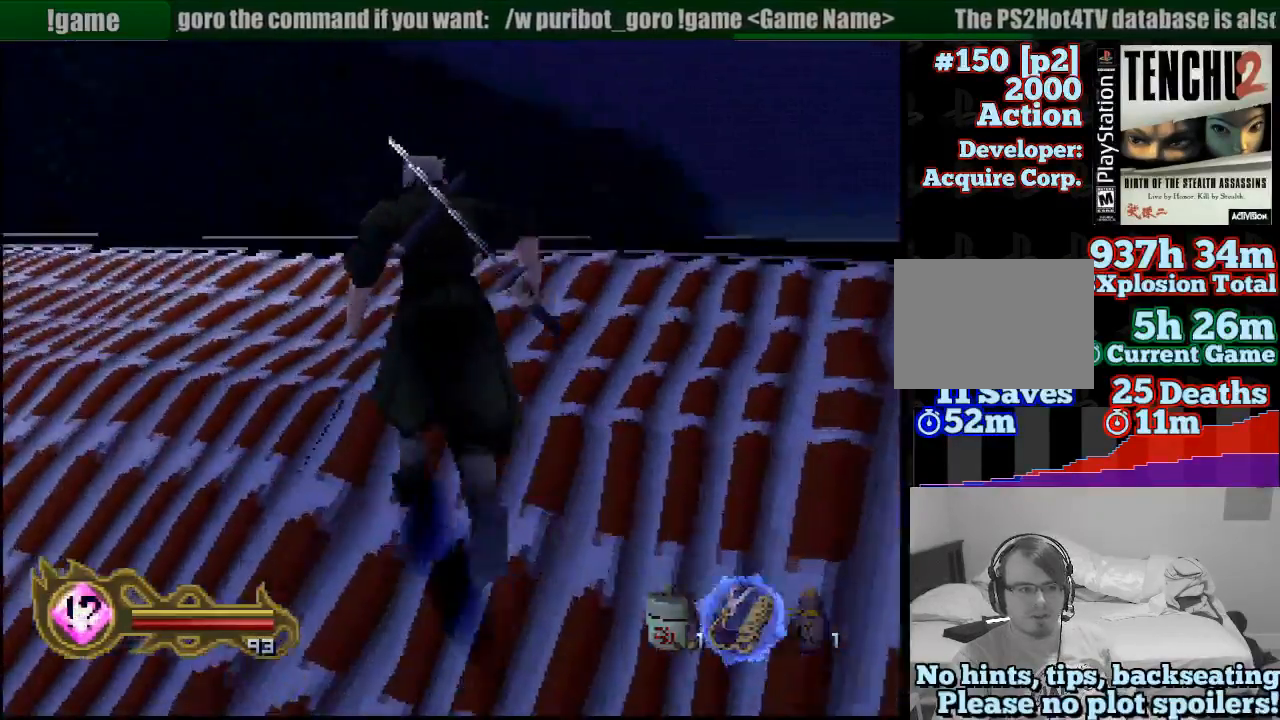
{"dt_ms": 500, "buttons": [], "left_stick": "left", "right_stick": "center"}
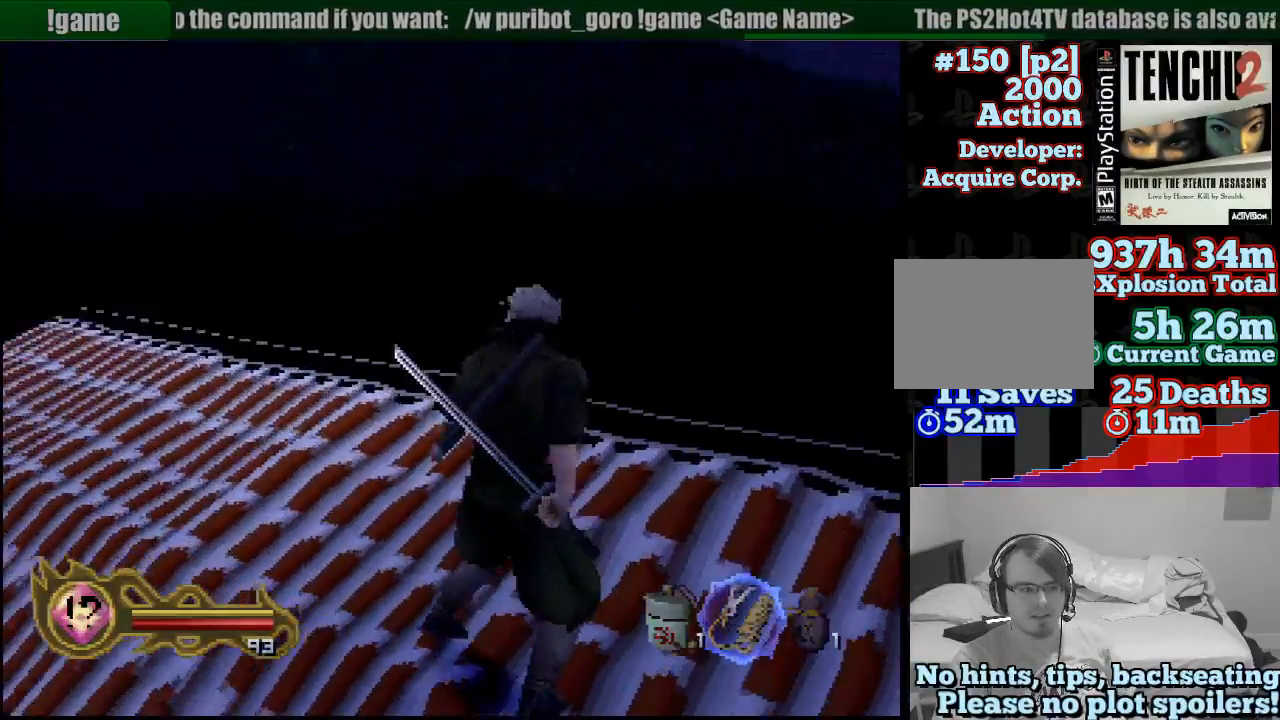
{"dt_ms": 500, "buttons": [], "left_stick": "up", "right_stick": "center", "events": [[183, "left_stick", "center"], [383, "left_stick", "up"]]}
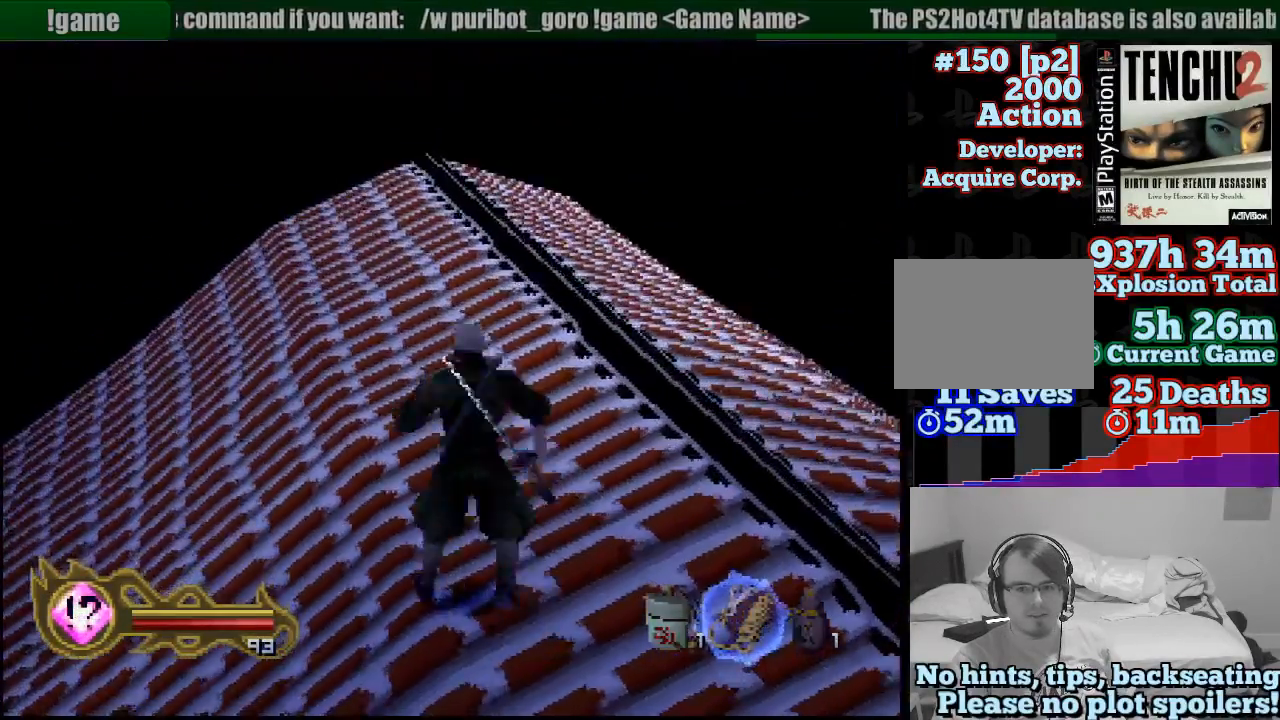
{"dt_ms": 500, "buttons": [], "left_stick": "up-right", "right_stick": "center"}
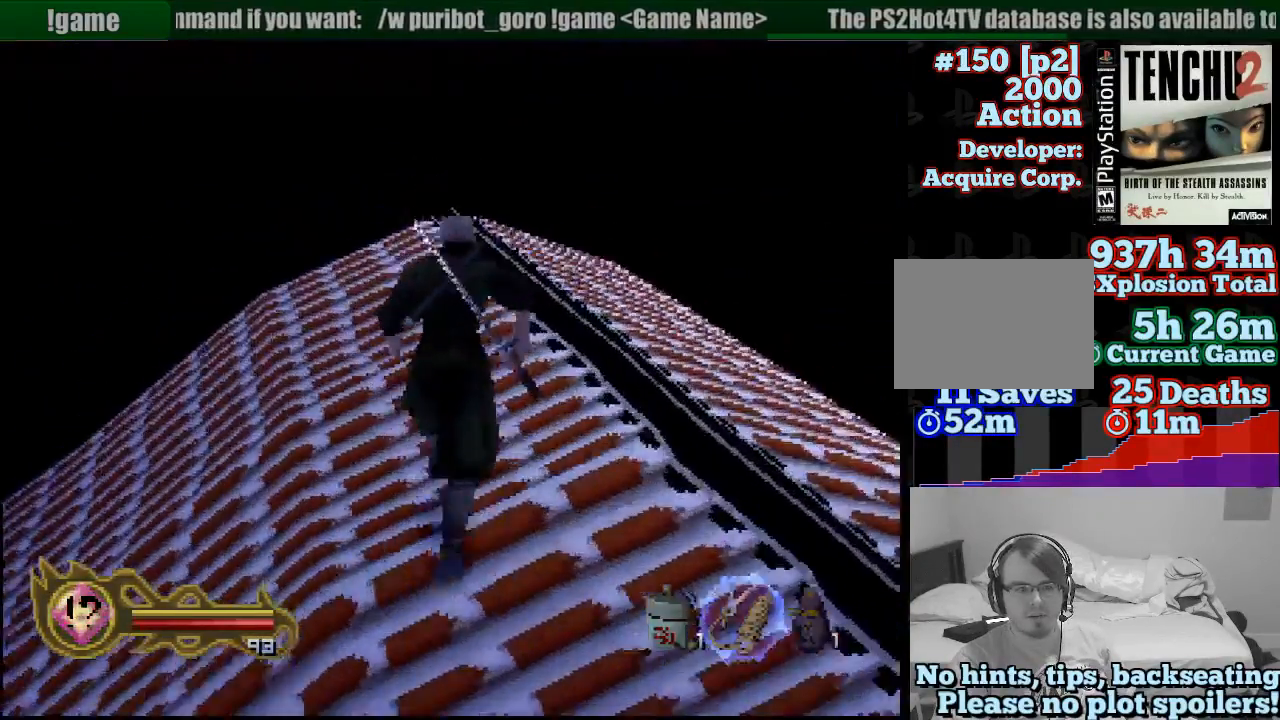
{"dt_ms": 500, "buttons": [], "left_stick": "right", "right_stick": "center", "events": [[50, "left_stick", "right"]]}
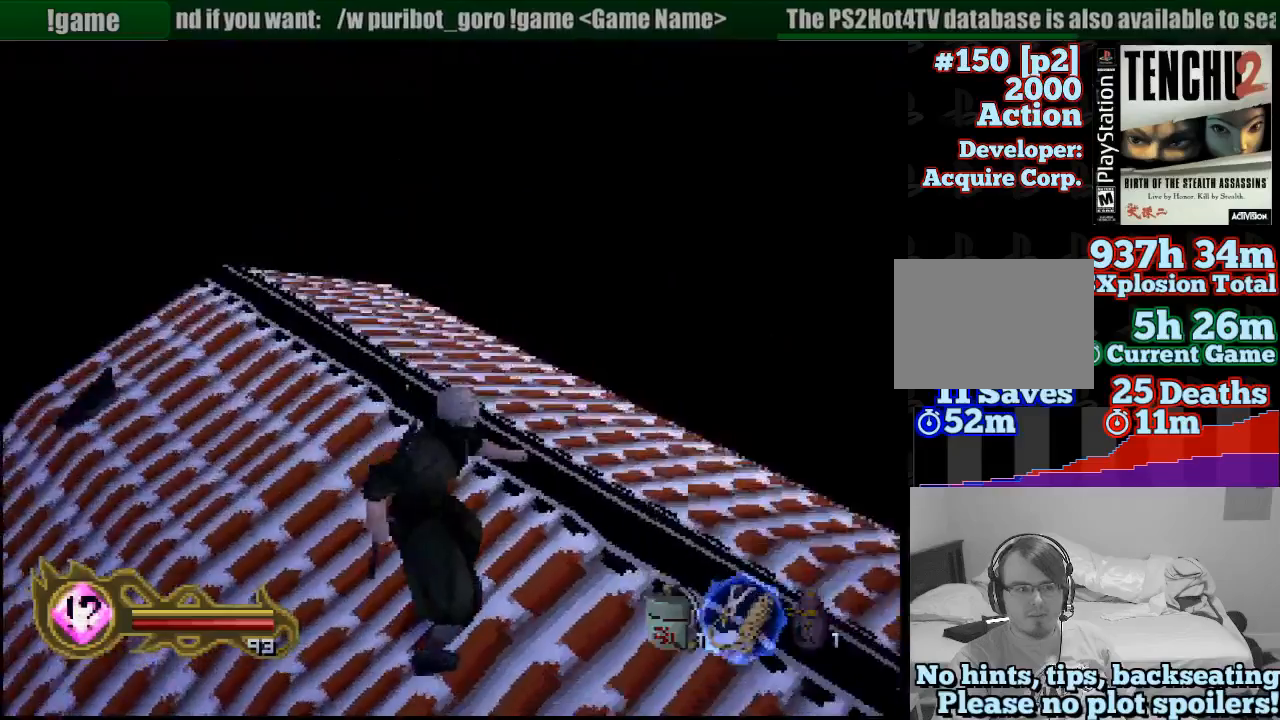
{"dt_ms": 500, "buttons": [], "left_stick": "right", "right_stick": "center", "events": []}
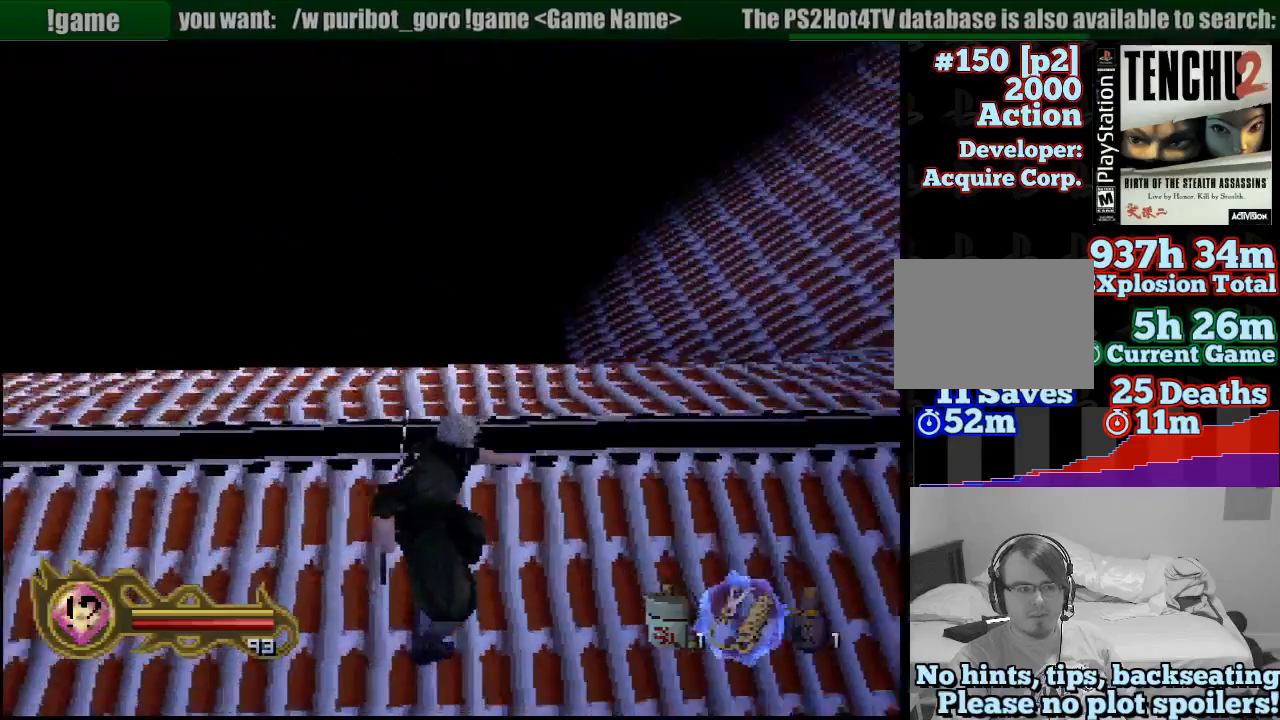
{"dt_ms": 500, "buttons": [], "left_stick": "up", "right_stick": "center", "events": [[117, "left_stick", "center"], [350, "left_stick", "up"]]}
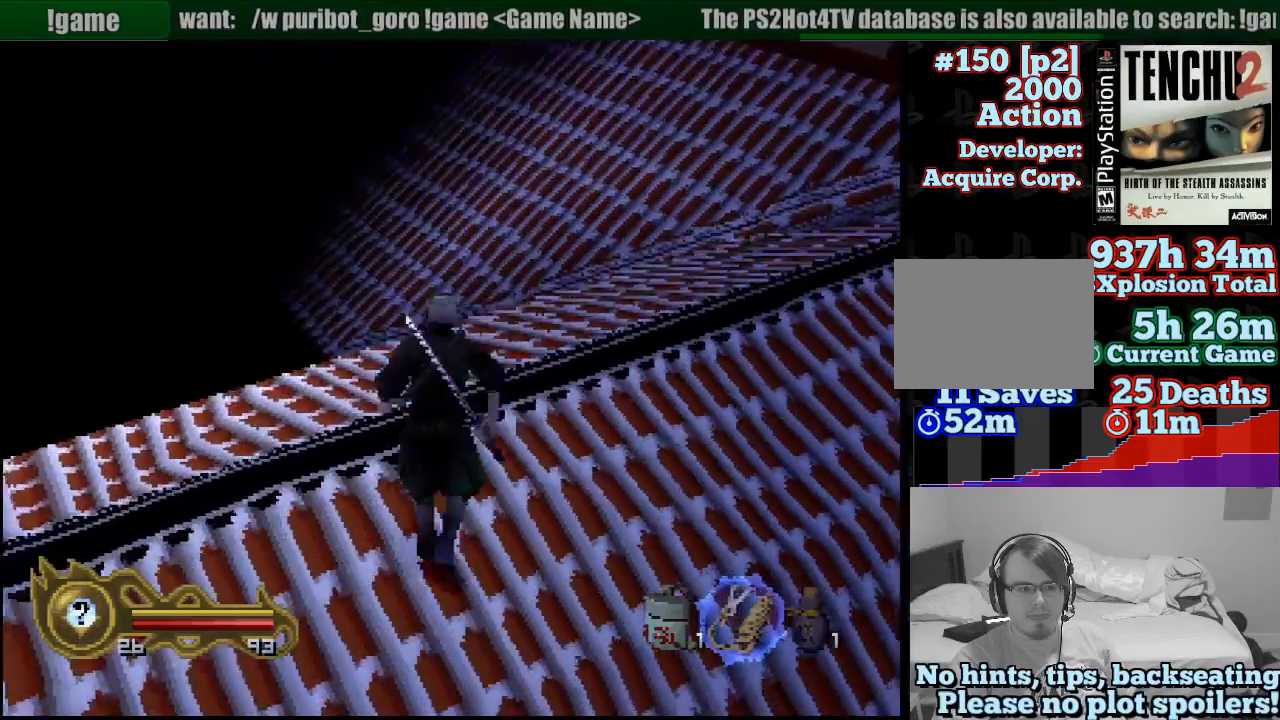
{"dt_ms": 500, "buttons": [], "left_stick": "center", "right_stick": "center"}
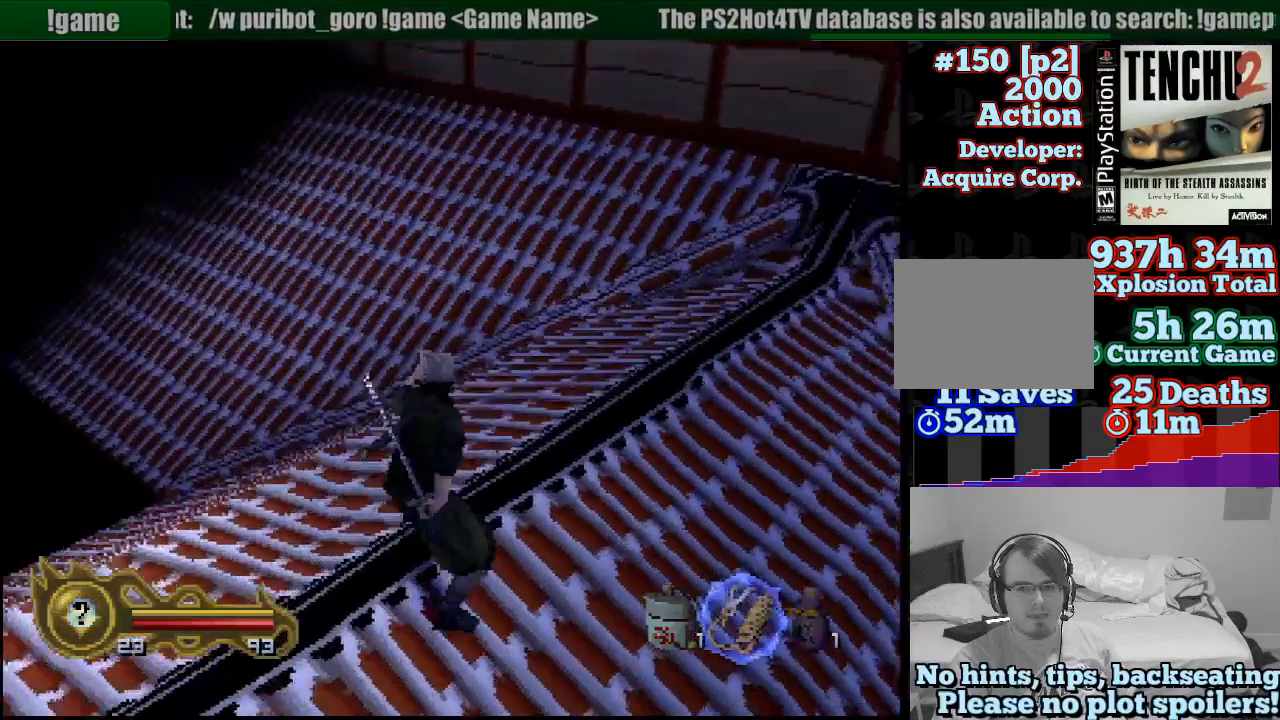
{"dt_ms": 500, "buttons": [], "left_stick": "right", "right_stick": "center", "events": [[67, "left_stick", "right"]]}
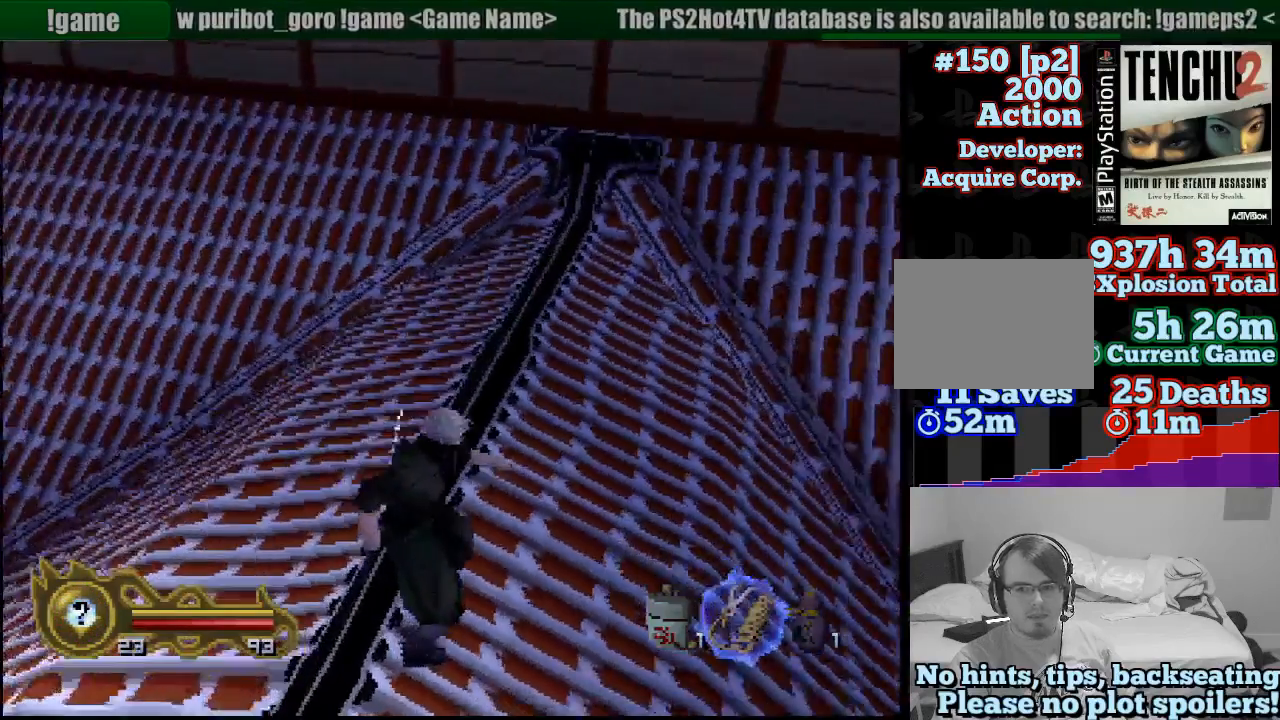
{"dt_ms": 500, "buttons": ["TRIANGLE"], "left_stick": "down", "right_stick": "center", "events": [[33, "left_stick", "center"], [283, "TRIANGLE", "down"], [500, "left_stick", "down"]]}
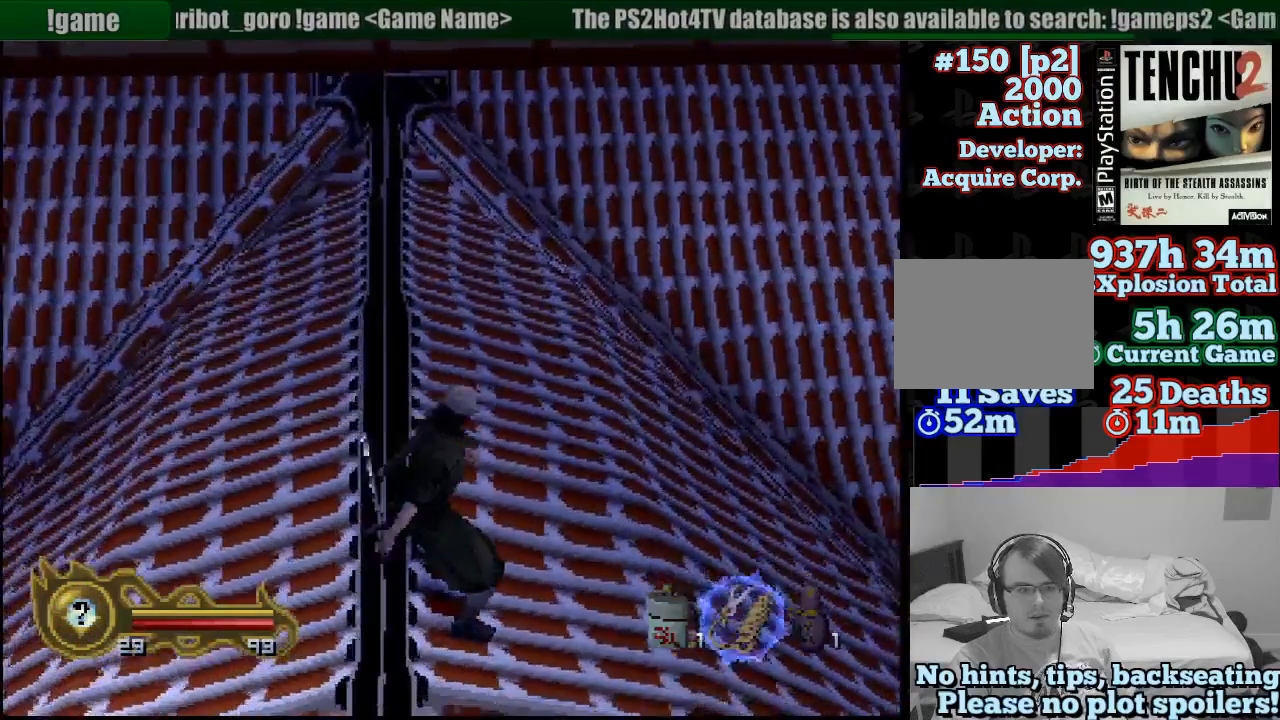
{"dt_ms": 500, "buttons": ["TRIANGLE"], "left_stick": "center", "right_stick": "center", "events": [[83, "left_stick", "down-left"], [400, "left_stick", "center"]]}
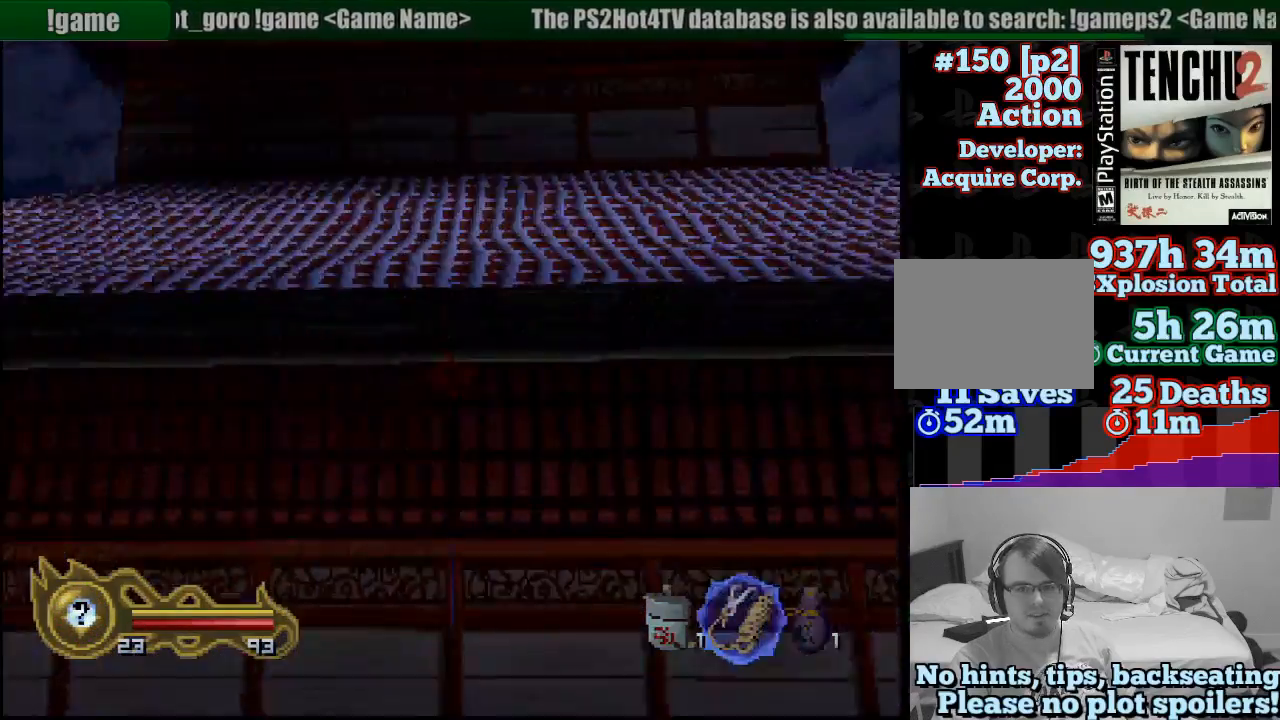
{"dt_ms": 500, "buttons": ["TRIANGLE"], "left_stick": "center", "right_stick": "center", "events": [[283, "left_stick", "right"], [383, "left_stick", "center"]]}
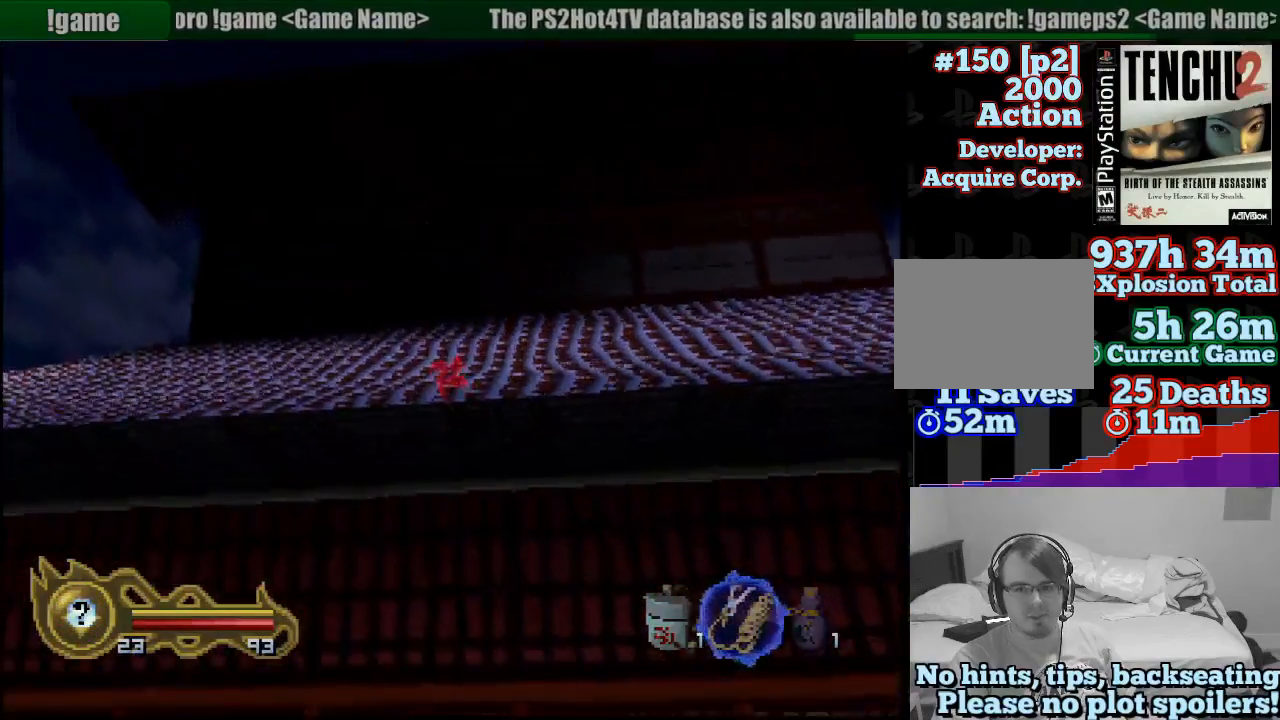
{"dt_ms": 500, "buttons": [], "left_stick": "center", "right_stick": "center", "events": [[333, "TRIANGLE", "up"]]}
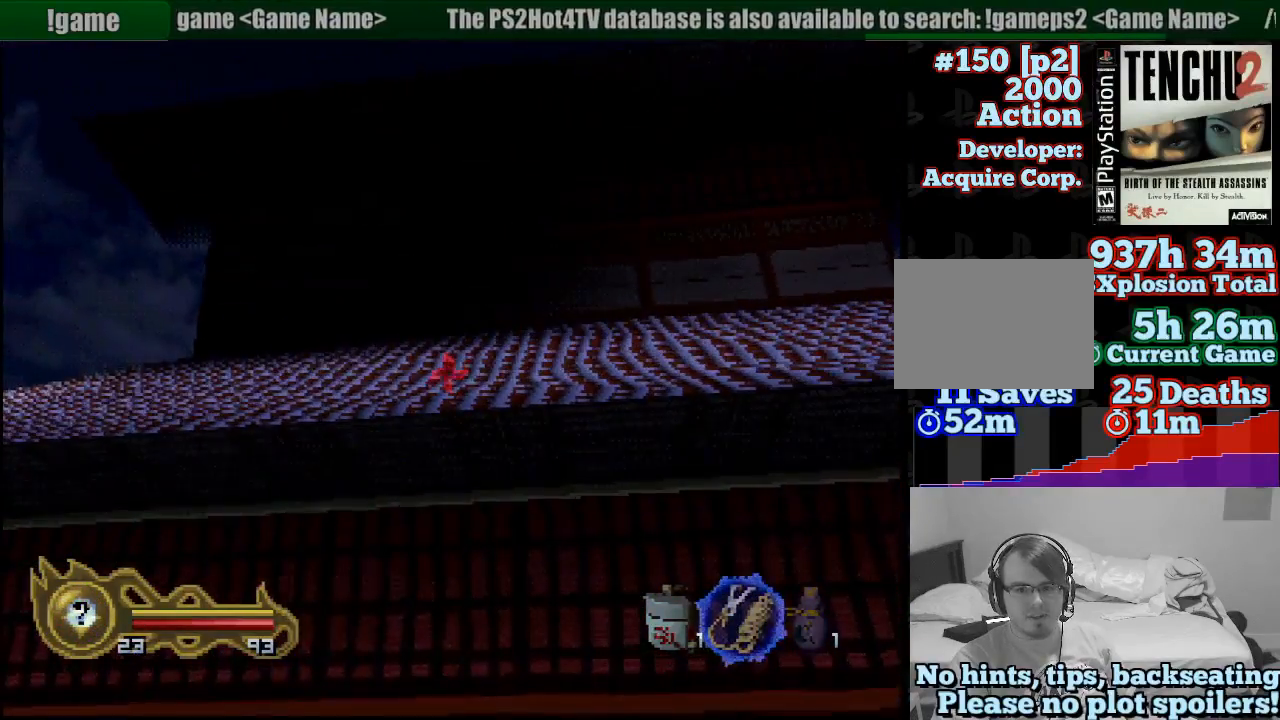
{"dt_ms": 500, "buttons": [], "left_stick": "up-right", "right_stick": "center", "events": [[500, "left_stick", "up-right"]]}
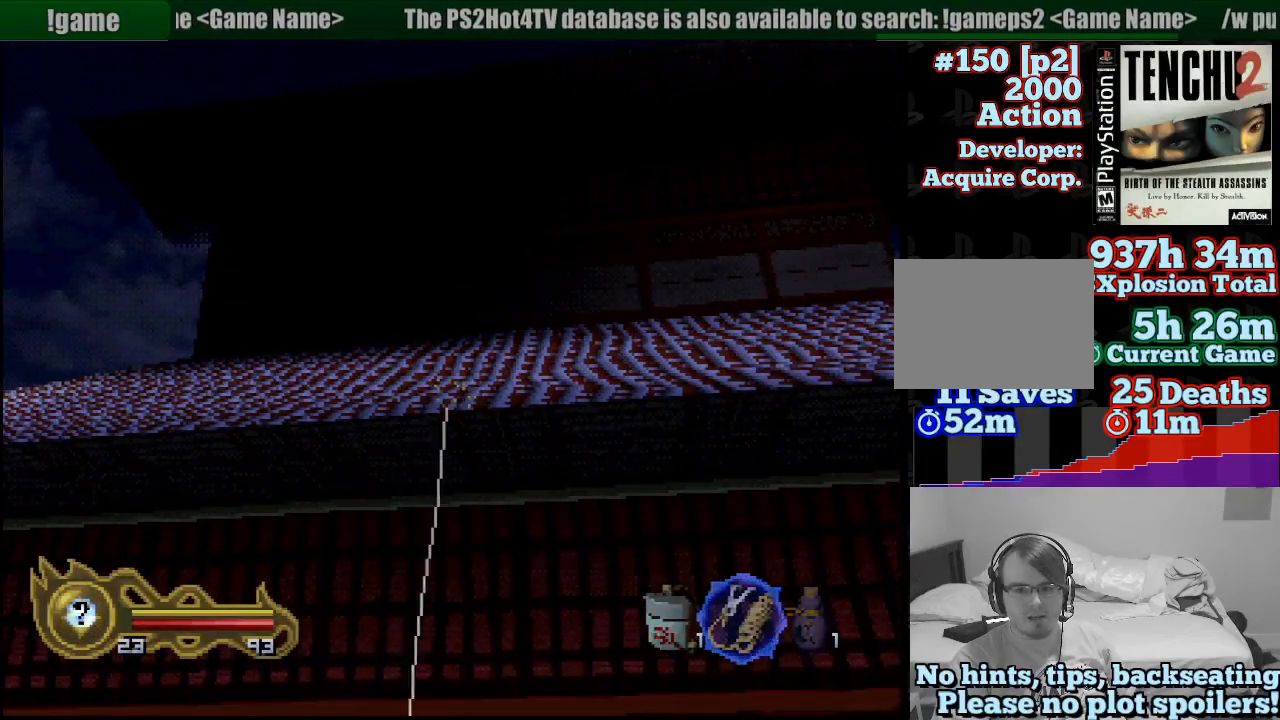
{"dt_ms": 500, "buttons": [], "left_stick": "up-right", "right_stick": "center", "events": []}
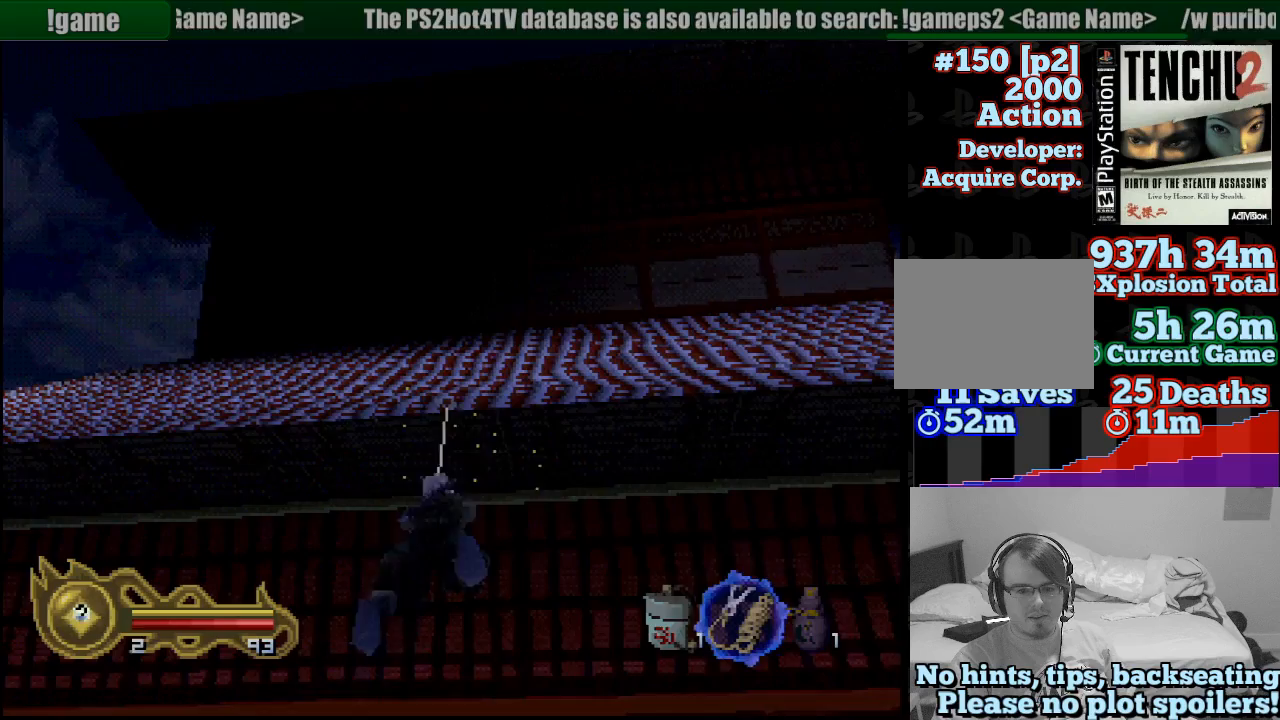
{"dt_ms": 500, "buttons": [], "left_stick": "up", "right_stick": "center"}
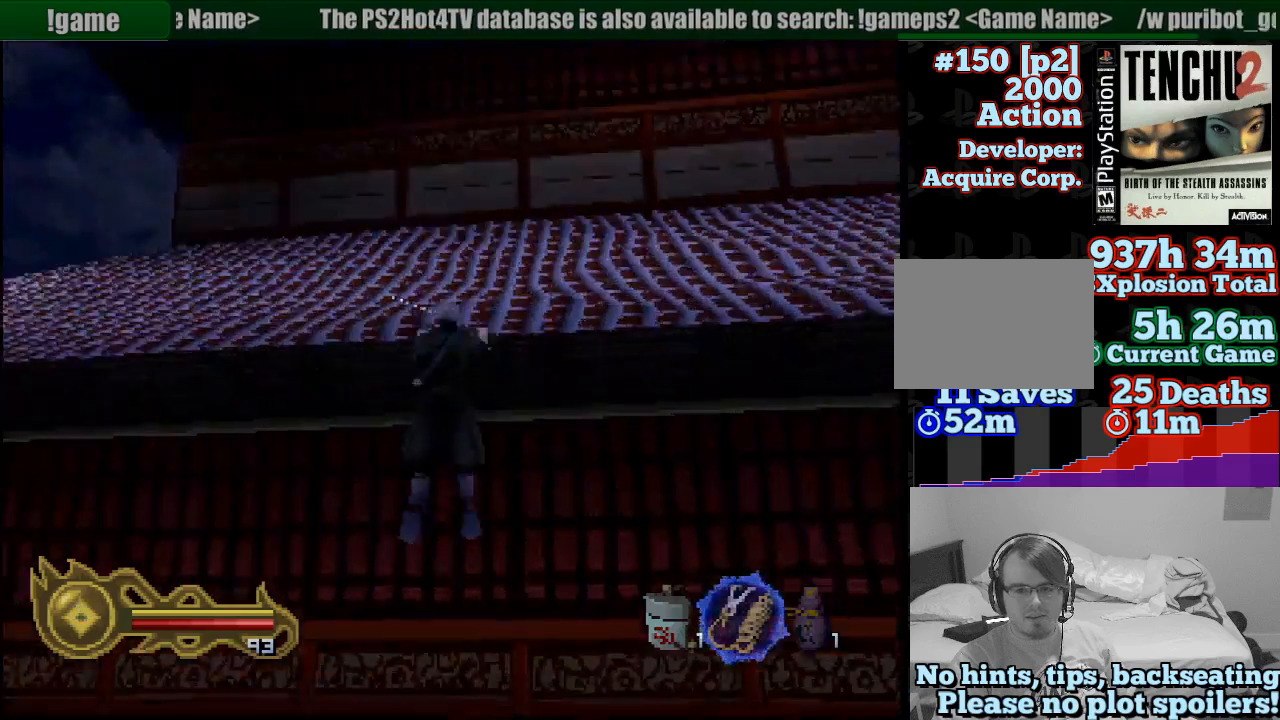
{"dt_ms": 500, "buttons": [], "left_stick": "up", "right_stick": "center", "events": [[317, "left_stick", "center"], [450, "left_stick", "up"]]}
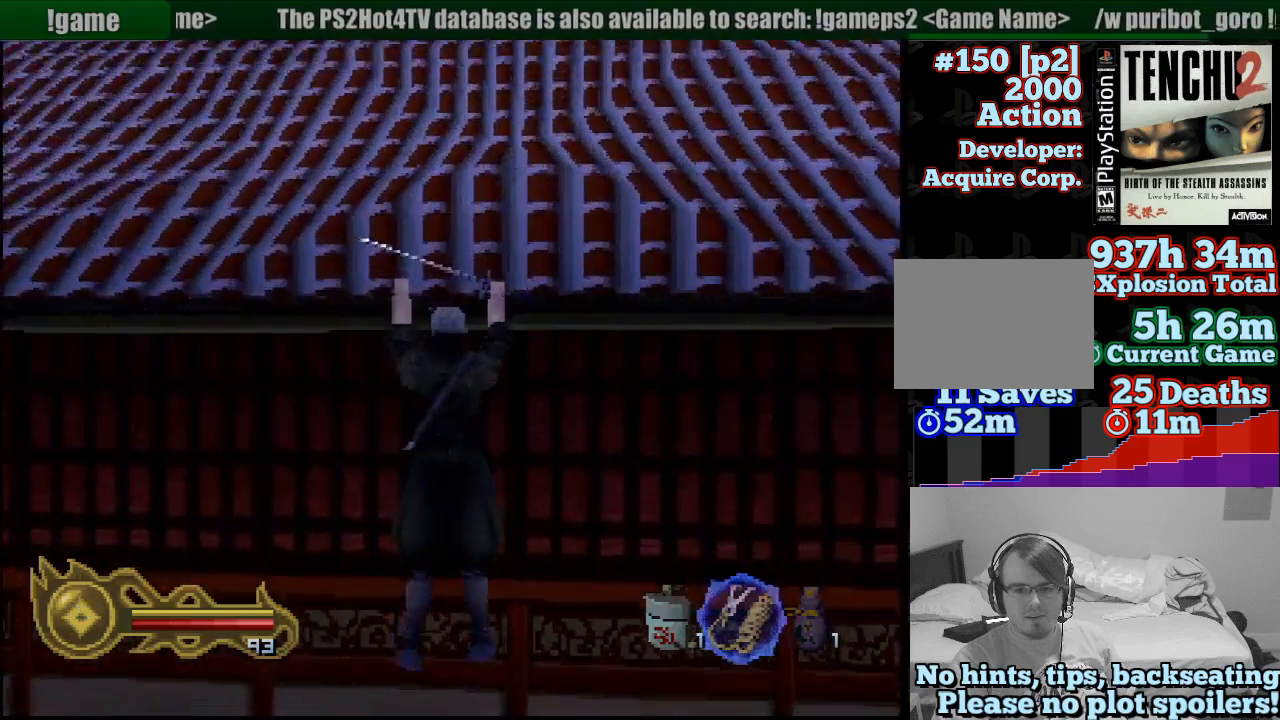
{"dt_ms": 500, "buttons": [], "left_stick": "up", "right_stick": "center", "events": []}
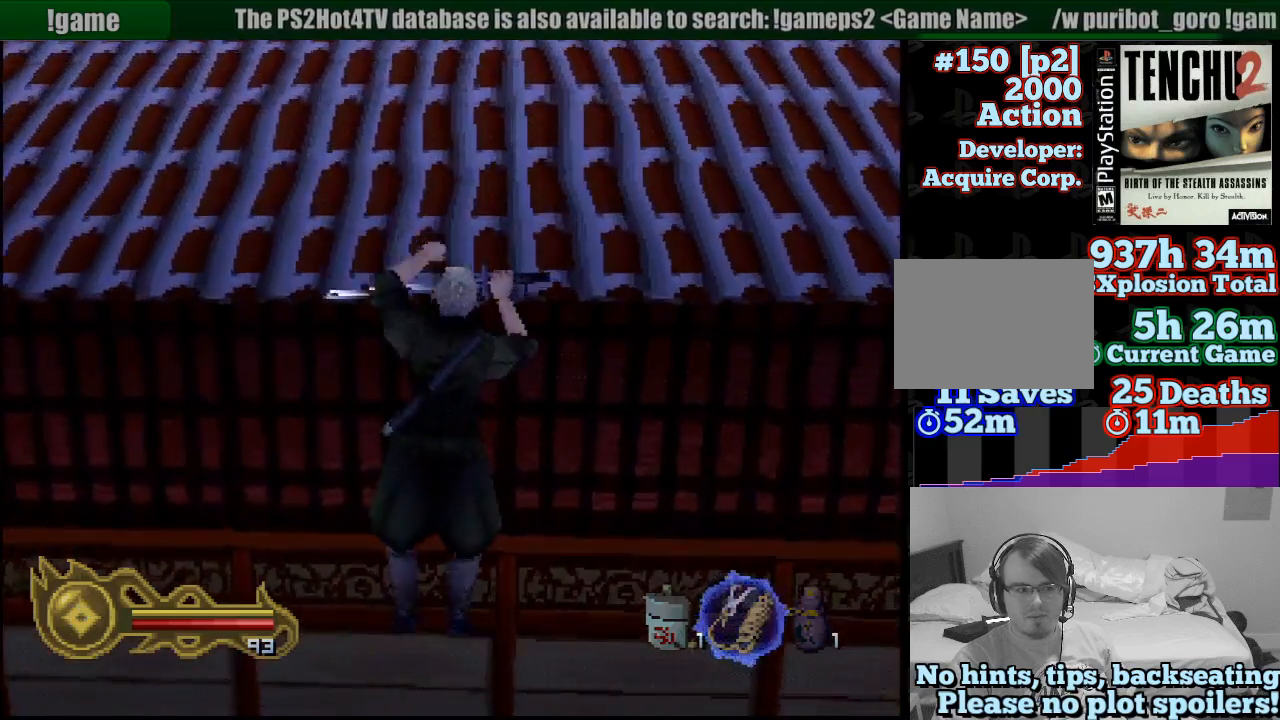
{"dt_ms": 500, "buttons": [], "left_stick": "center", "right_stick": "center", "events": [[50, "left_stick", "center"]]}
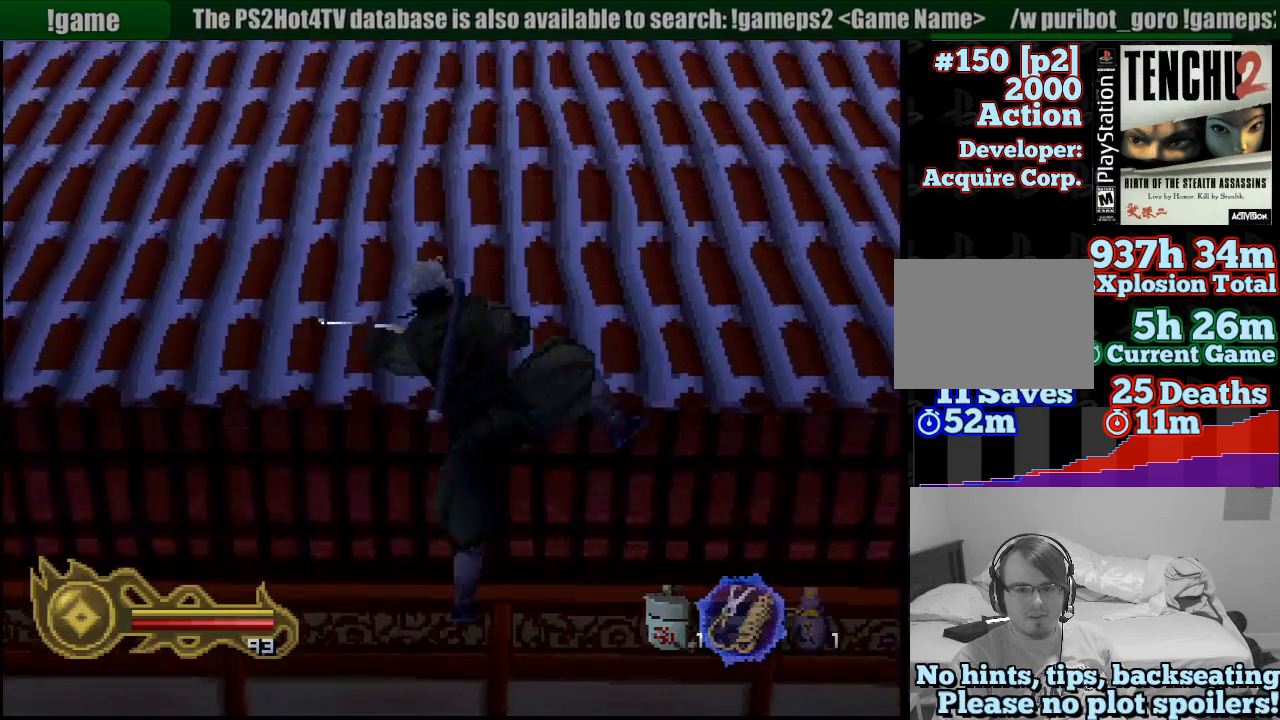
{"dt_ms": 500, "buttons": [], "left_stick": "center", "right_stick": "center", "events": []}
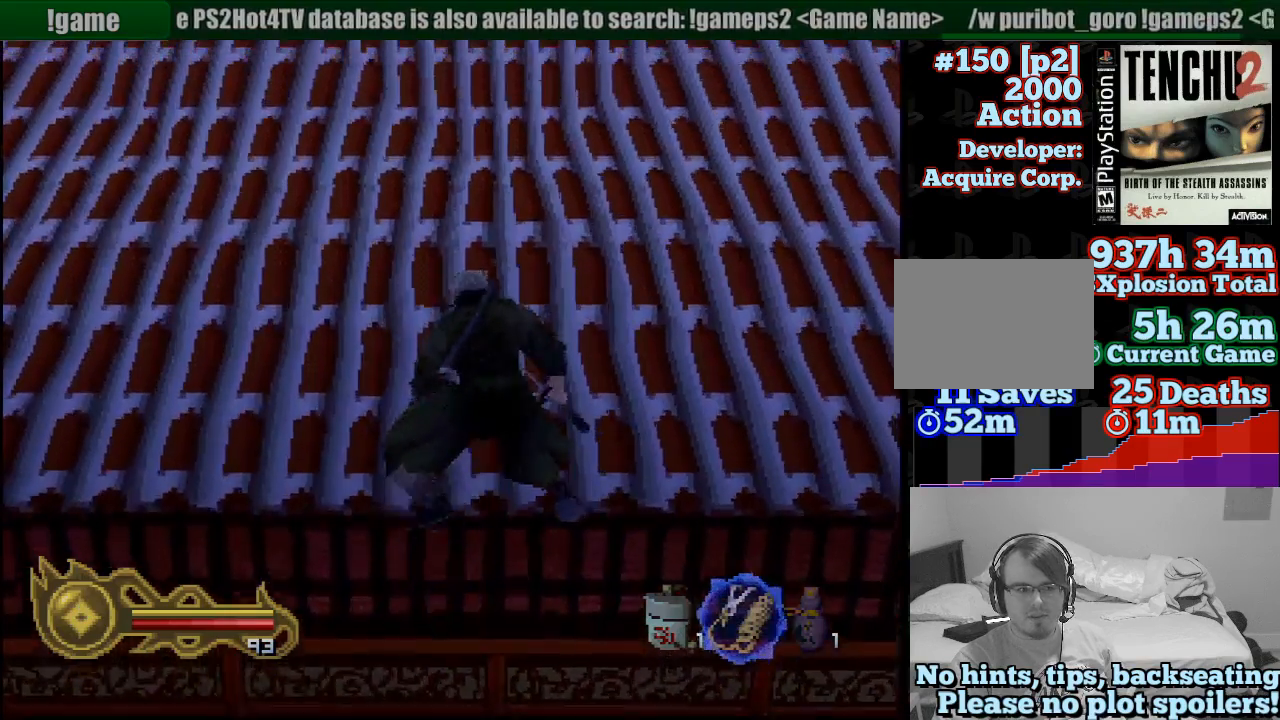
{"dt_ms": 500, "buttons": ["L1"], "left_stick": "down", "right_stick": "center", "events": [[67, "L1", "down"], [450, "left_stick", "down"]]}
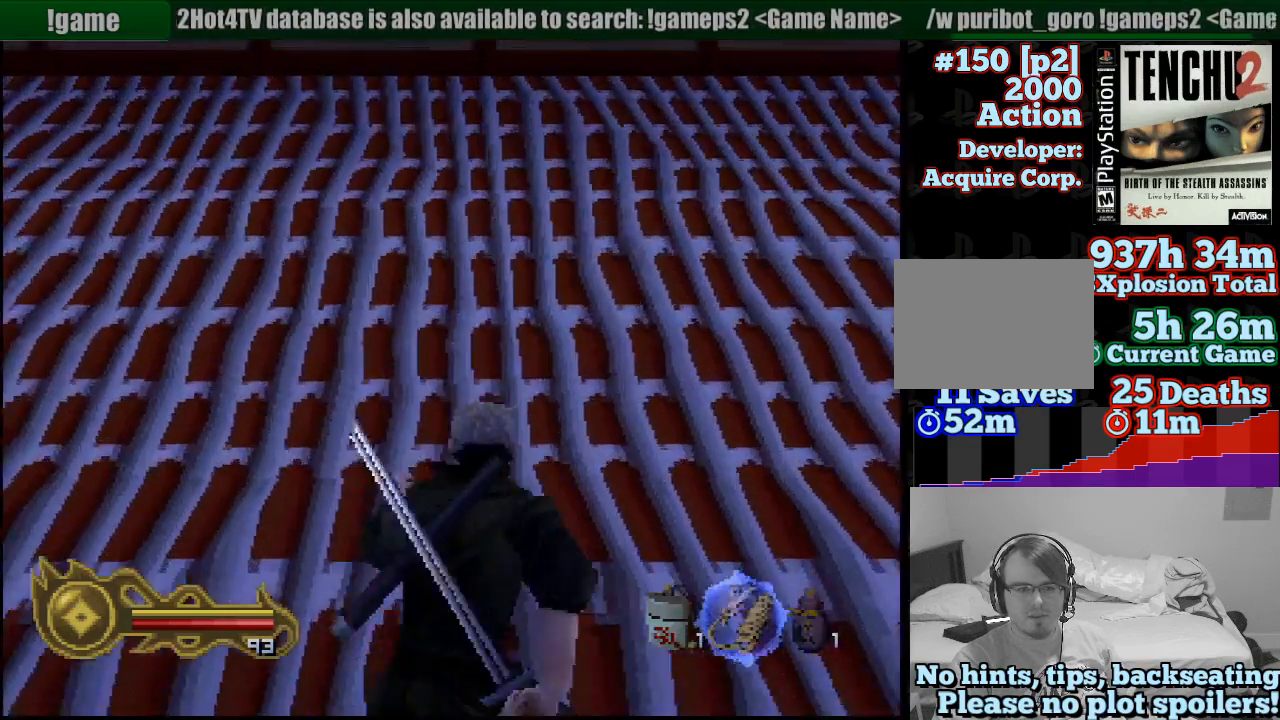
{"dt_ms": 500, "buttons": [], "left_stick": "center", "right_stick": "center", "events": [[150, "left_stick", "center"], [283, "L1", "up"], [300, "L1", "down"], [483, "L1", "up"]]}
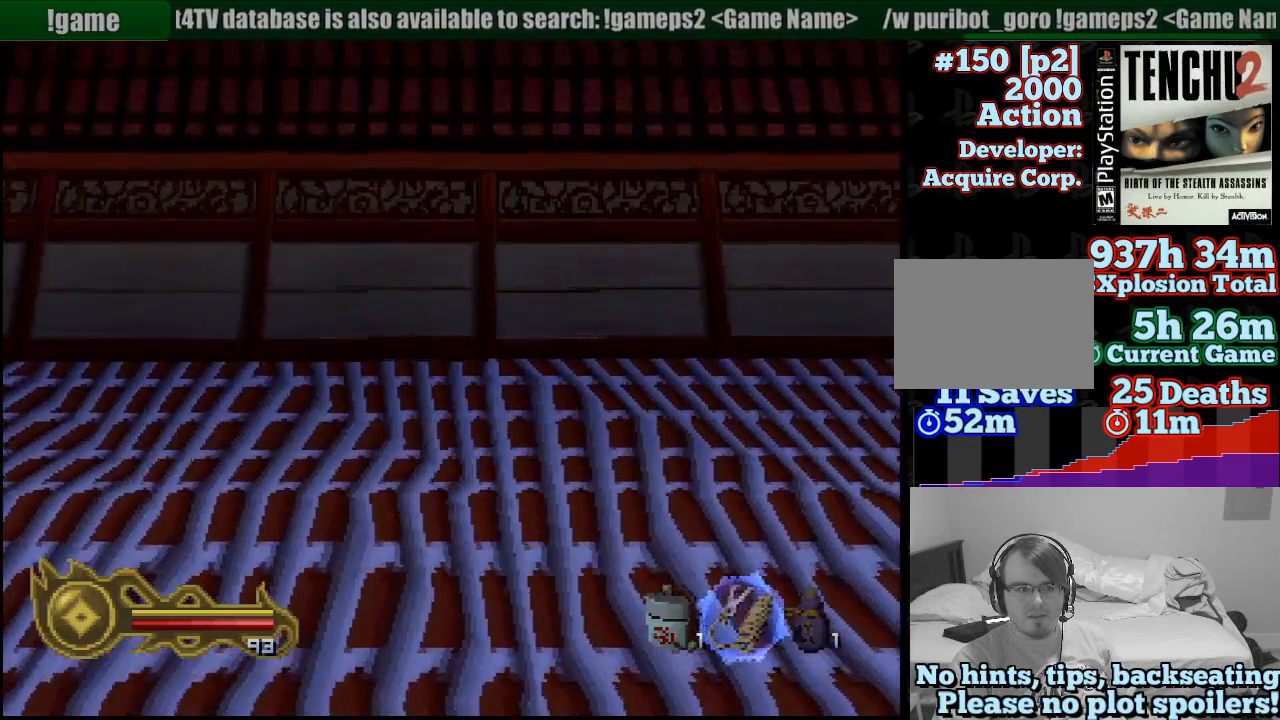
{"dt_ms": 500, "buttons": ["TRIANGLE"], "left_stick": "down", "right_stick": "center", "events": [[183, "TRIANGLE", "down"], [433, "left_stick", "down"]]}
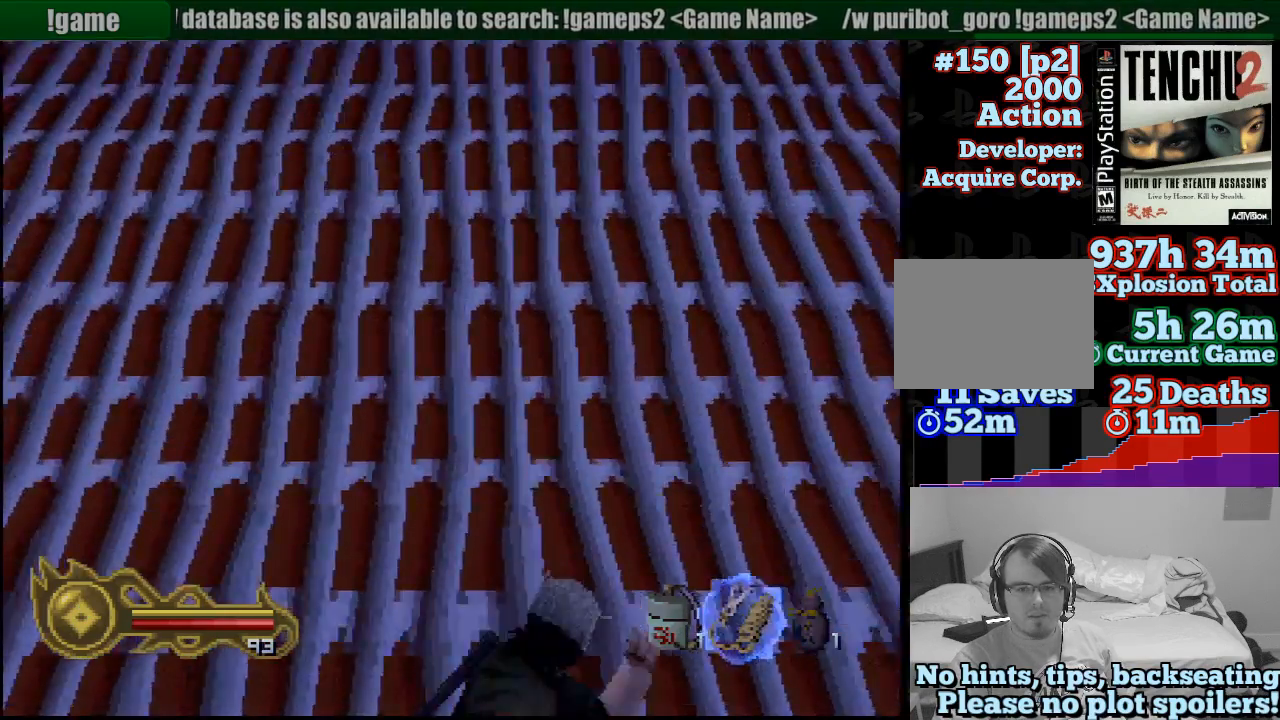
{"dt_ms": 500, "buttons": ["TRIANGLE"], "left_stick": "down", "right_stick": "center", "events": []}
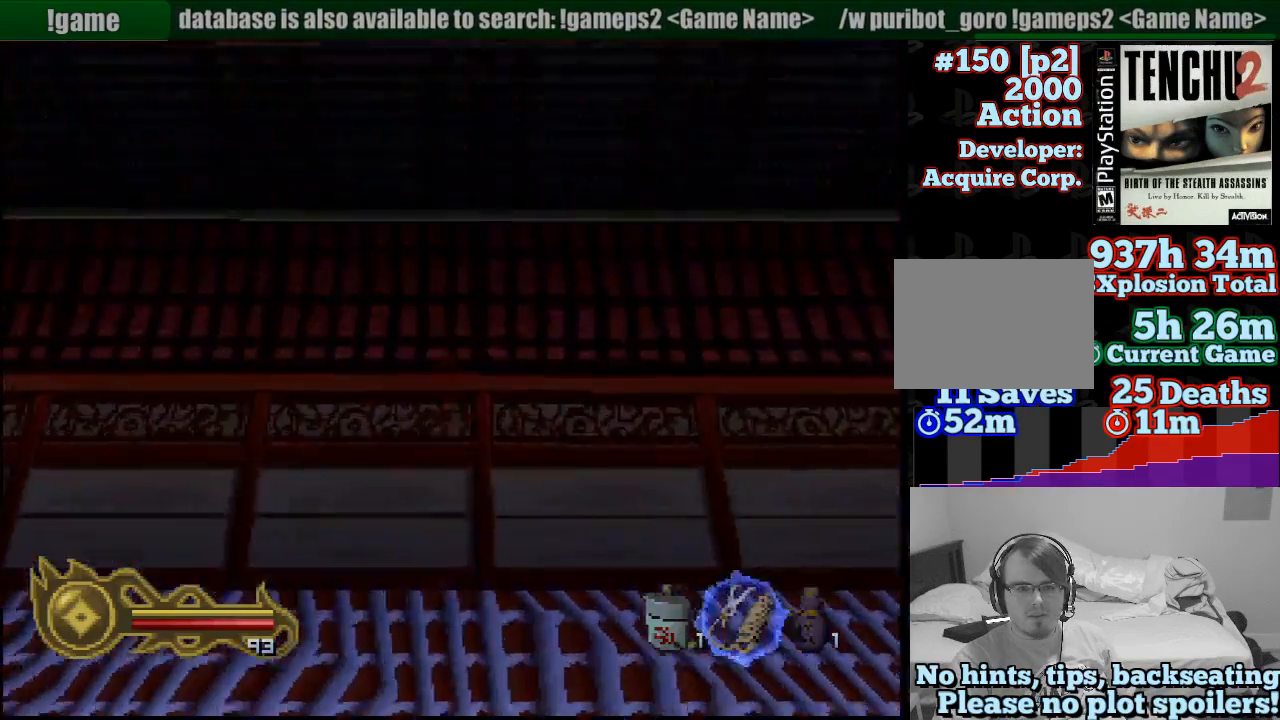
{"dt_ms": 500, "buttons": ["TRIANGLE"], "left_stick": "down", "right_stick": "center", "events": [[17, "left_stick", "center"], [450, "left_stick", "down"]]}
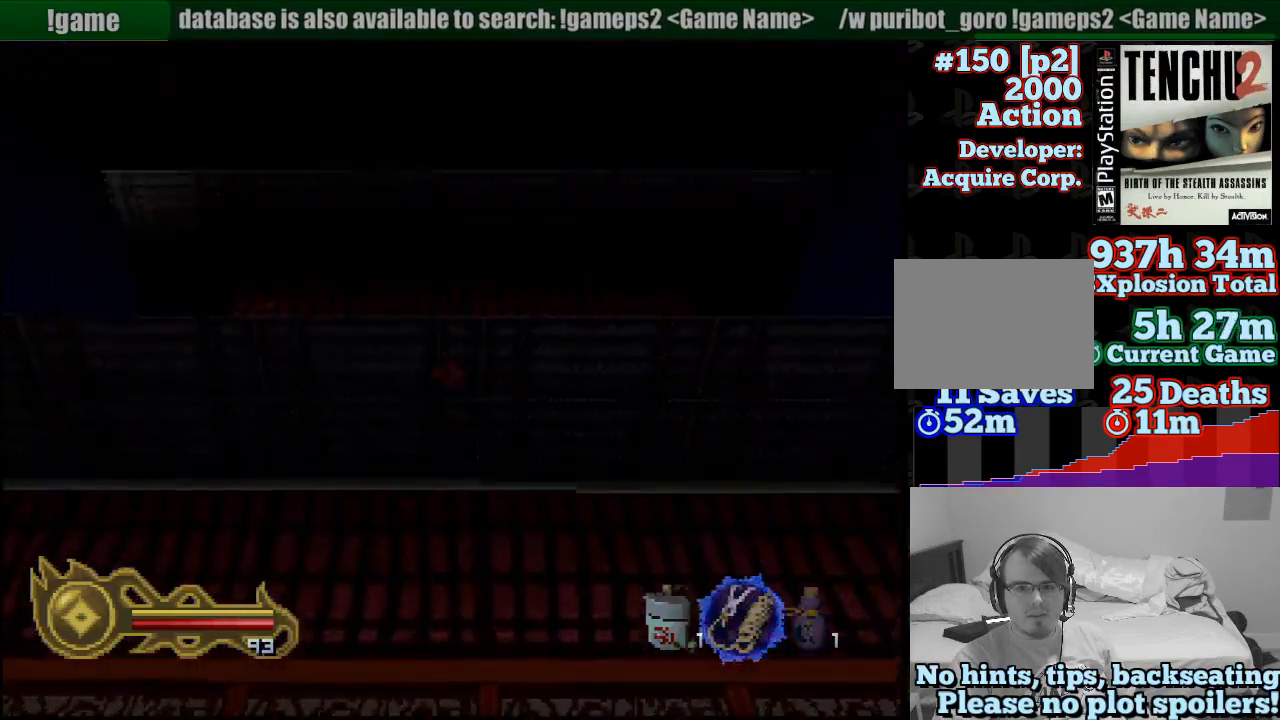
{"dt_ms": 500, "buttons": ["TRIANGLE"], "left_stick": "up-right", "right_stick": "center", "events": [[117, "left_stick", "center"], [417, "left_stick", "up-right"]]}